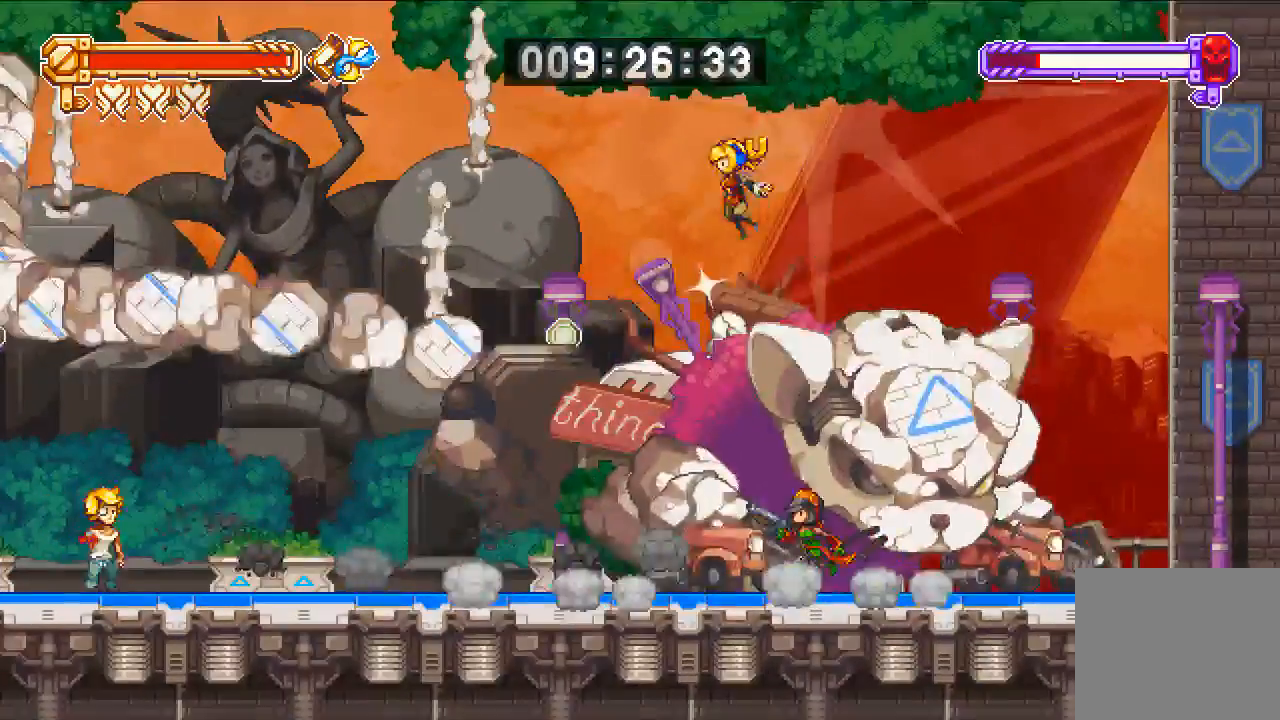
Gameplay with a controller (PlayStation layout); each line is a JSON object with the inputs held at the frame after it. "events" lists button and stick changes between this image and that frame as [ms after this image, input, new state], when the widget could be followed in between.
{"buttons": [], "left_stick": "center", "right_stick": "center", "events": [[417, "DPAD_LEFT", "up"]]}
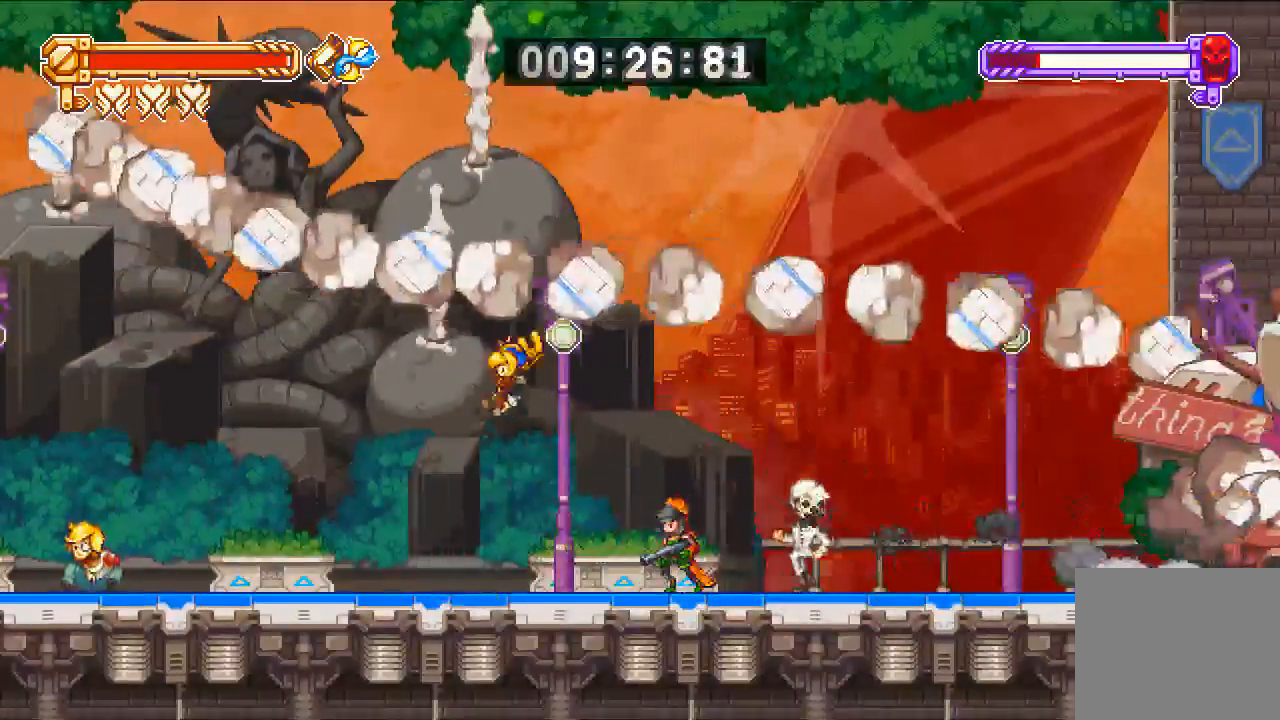
{"buttons": ["DPAD_LEFT"], "left_stick": "center", "right_stick": "center", "events": [[83, "DPAD_RIGHT", "down"], [217, "CROSS", "down"], [283, "CROSS", "up"], [383, "DPAD_RIGHT", "up"], [483, "DPAD_LEFT", "down"]]}
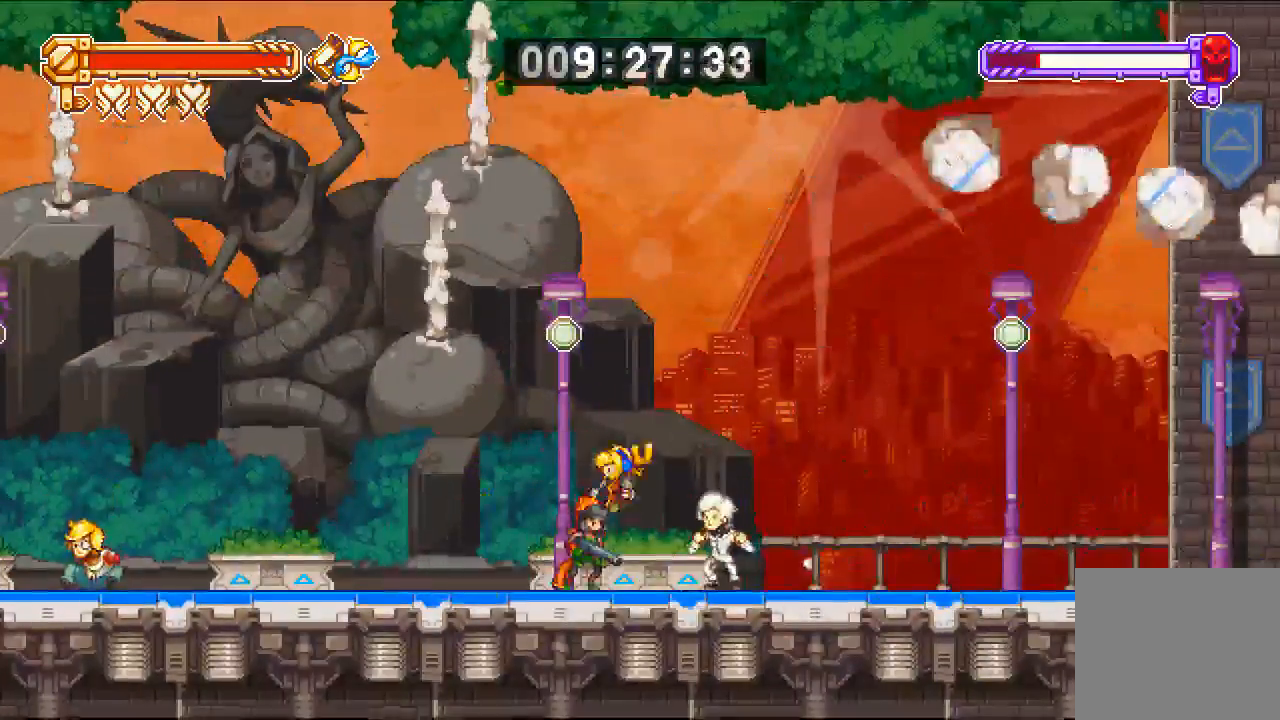
{"buttons": ["DPAD_LEFT"], "left_stick": "center", "right_stick": "center", "events": [[183, "CROSS", "down"], [250, "CROSS", "up"]]}
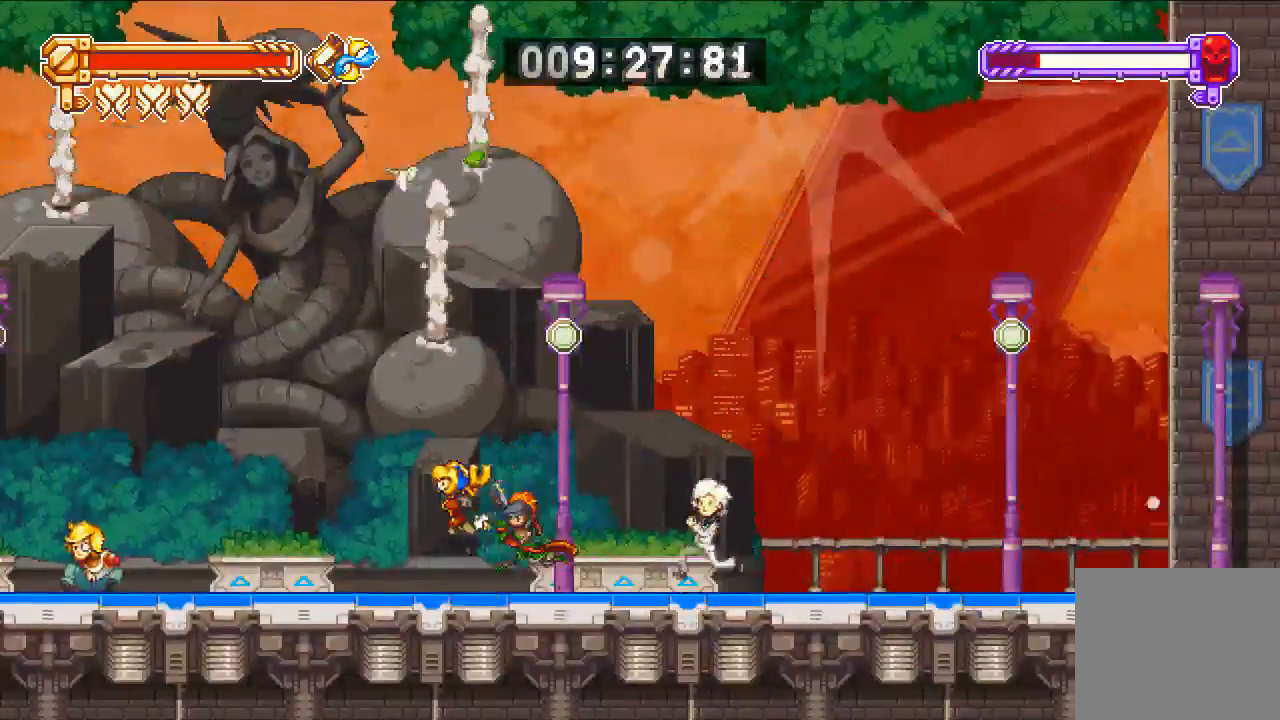
{"buttons": [], "left_stick": "center", "right_stick": "center", "events": [[117, "DPAD_LEFT", "up"], [183, "CROSS", "down"], [217, "CROSS", "up"], [250, "DPAD_RIGHT", "down"], [483, "DPAD_RIGHT", "up"]]}